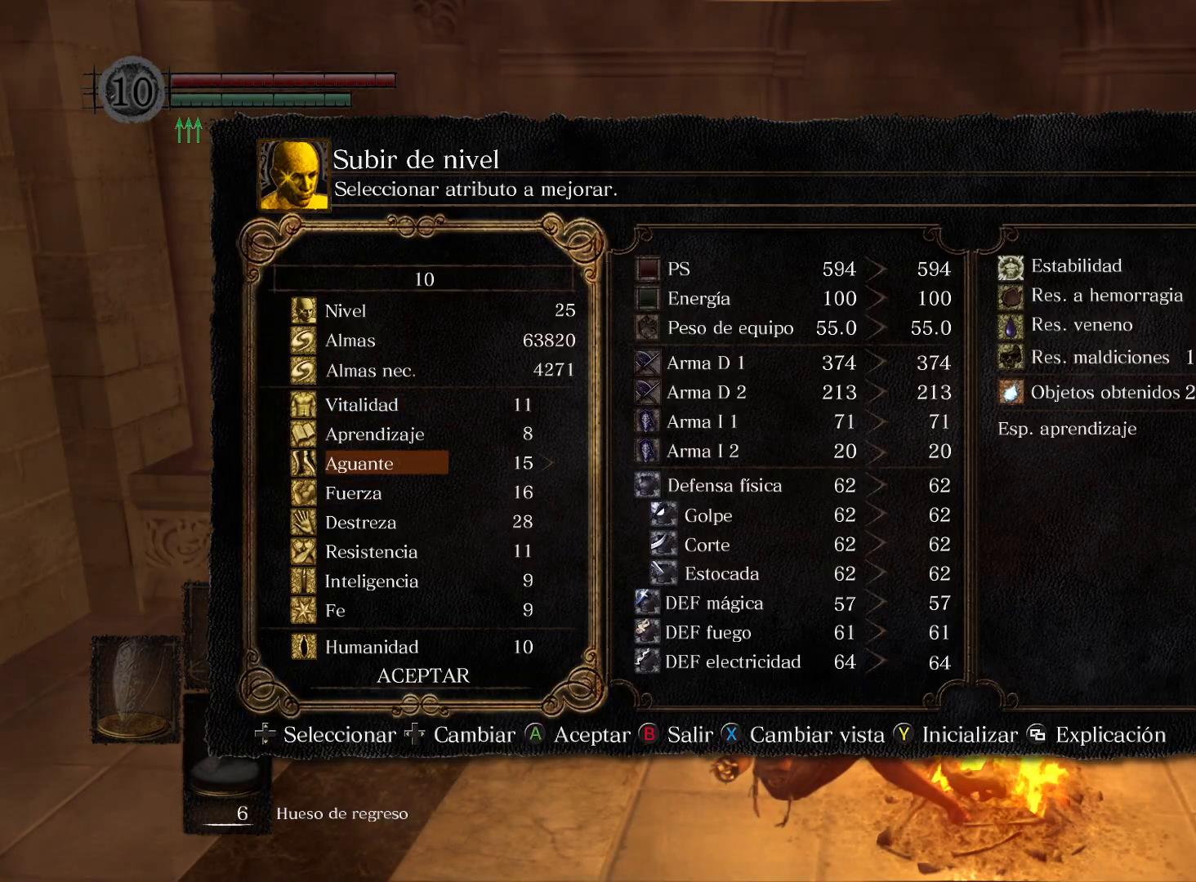
Gameplay with a controller (Xbox layout); each line is a JSON object with the inputs held at the frame after it. "events" lists button and stick changes between this image and that frame as [ms after this image, input, new state], when the widget could be followed in between.
{"buttons": [], "left_stick": "center", "right_stick": "center", "events": [[133, "DPAD_RIGHT", "down"], [183, "DPAD_RIGHT", "up"], [283, "DPAD_RIGHT", "down"], [350, "DPAD_RIGHT", "up"], [433, "DPAD_RIGHT", "down"], [500, "DPAD_RIGHT", "up"]]}
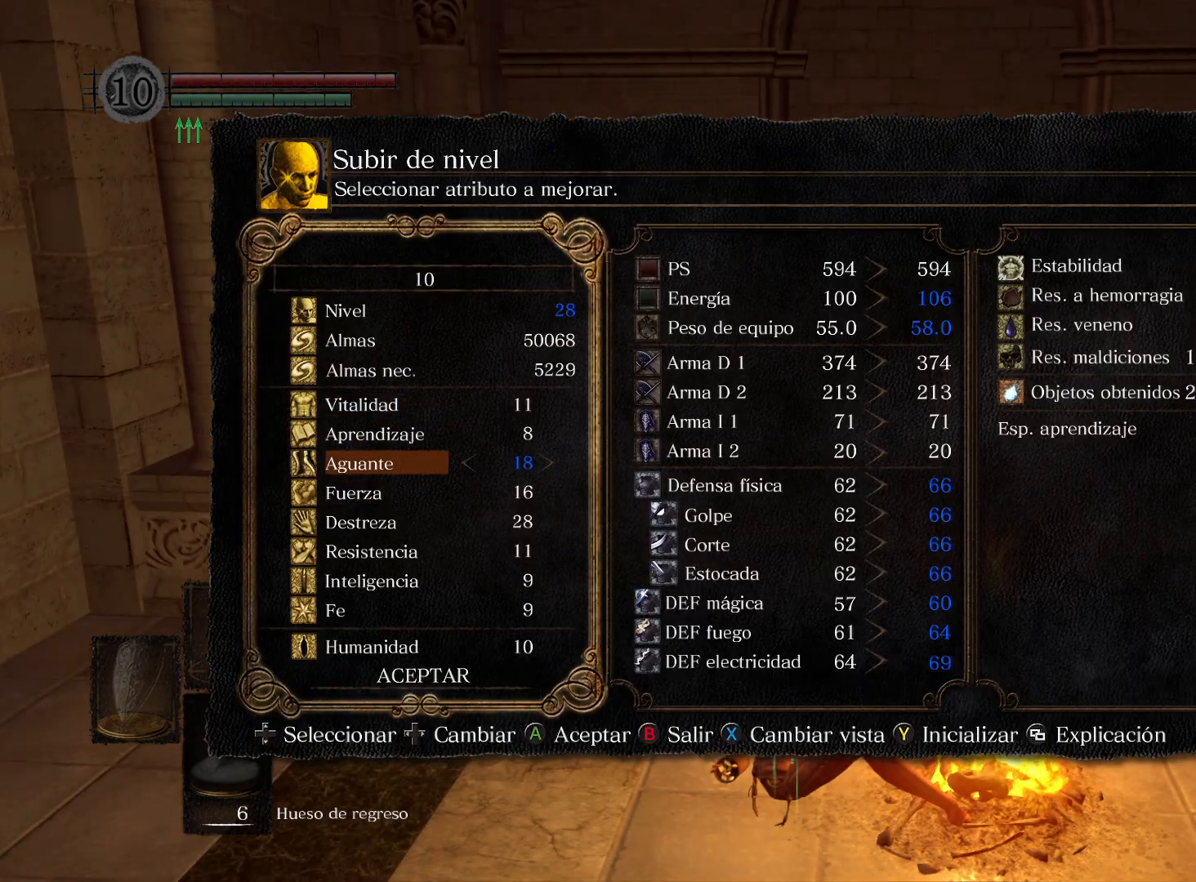
{"buttons": [], "left_stick": "center", "right_stick": "center", "events": [[83, "DPAD_RIGHT", "down"], [167, "DPAD_RIGHT", "up"], [233, "DPAD_RIGHT", "down"], [317, "DPAD_RIGHT", "up"], [383, "DPAD_RIGHT", "down"], [500, "DPAD_RIGHT", "up"]]}
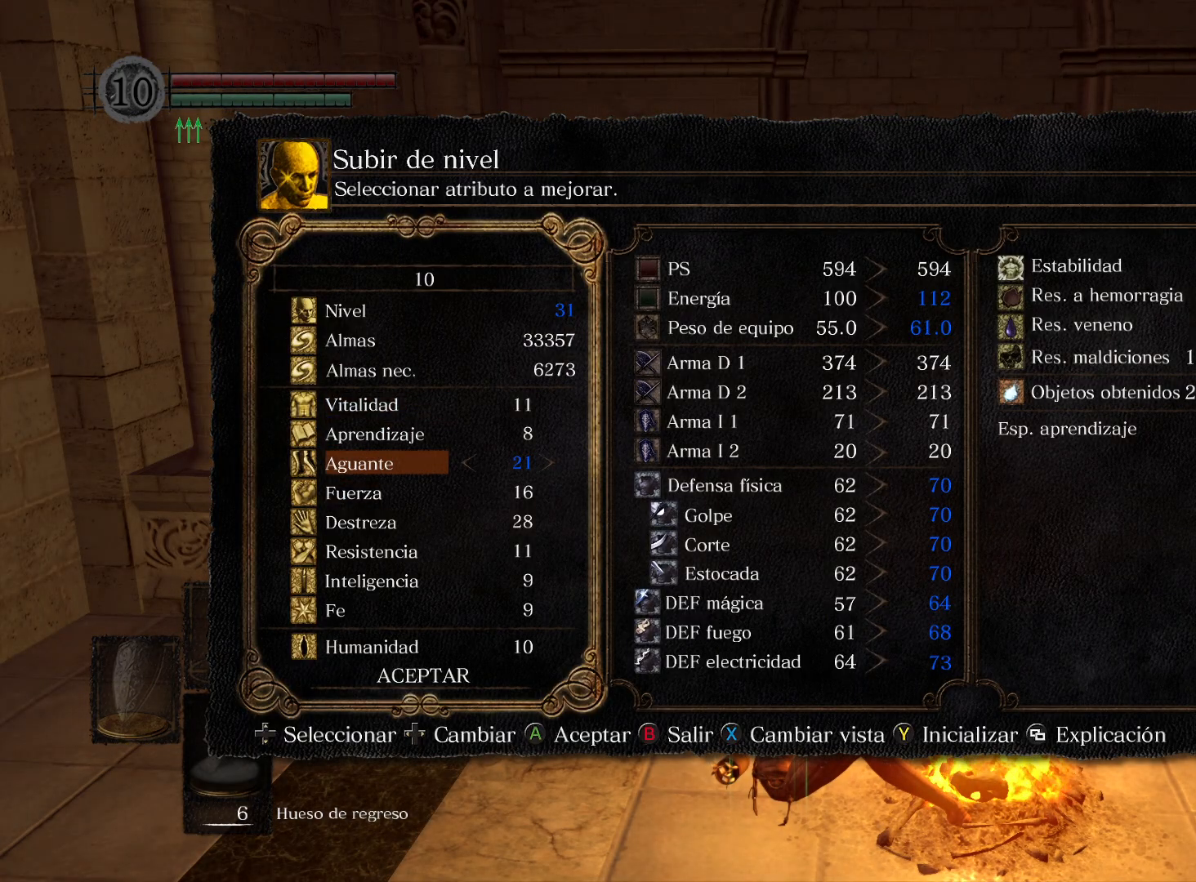
{"buttons": [], "left_stick": "center", "right_stick": "center", "events": [[350, "DPAD_DOWN", "down"], [433, "DPAD_DOWN", "up"]]}
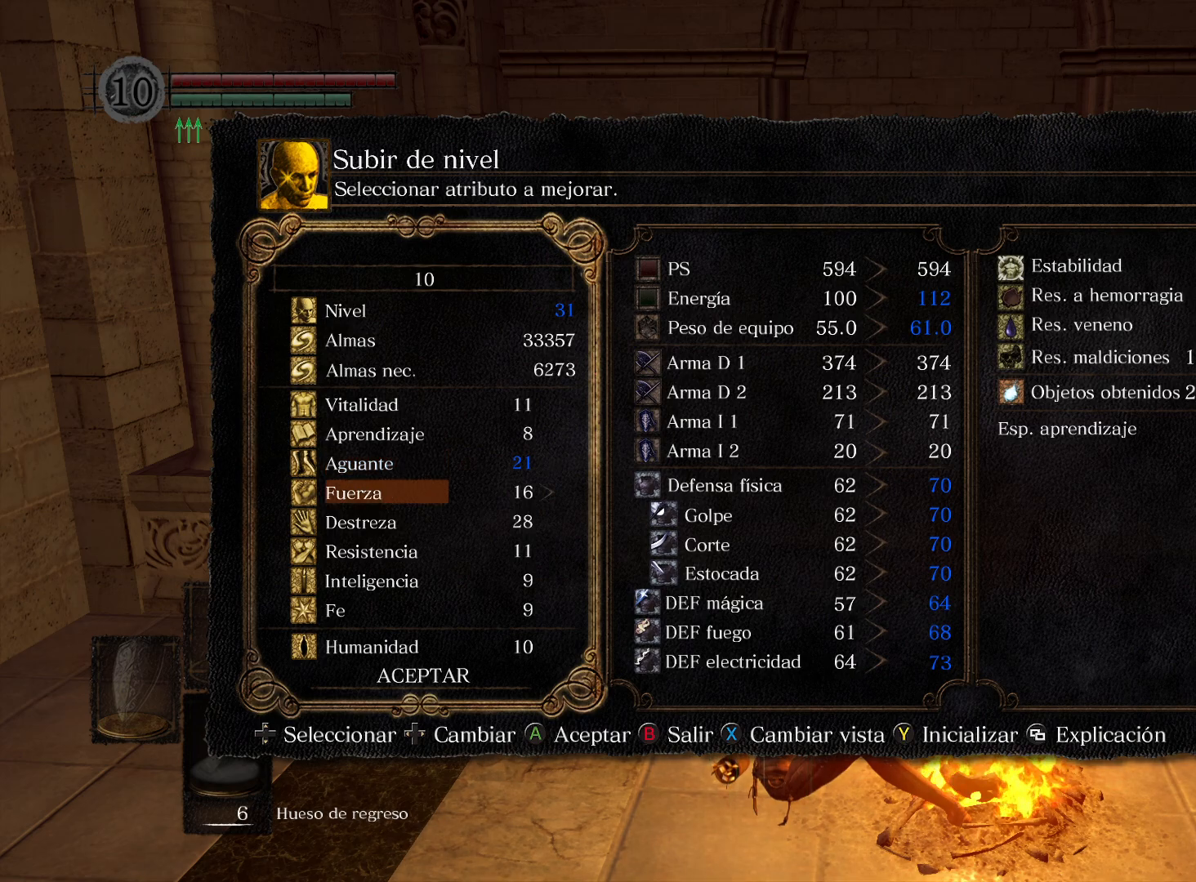
{"buttons": [], "left_stick": "center", "right_stick": "center", "events": [[17, "DPAD_DOWN", "down"], [100, "DPAD_DOWN", "up"], [233, "DPAD_RIGHT", "down"], [317, "DPAD_RIGHT", "up"], [383, "DPAD_RIGHT", "down"], [483, "DPAD_RIGHT", "up"]]}
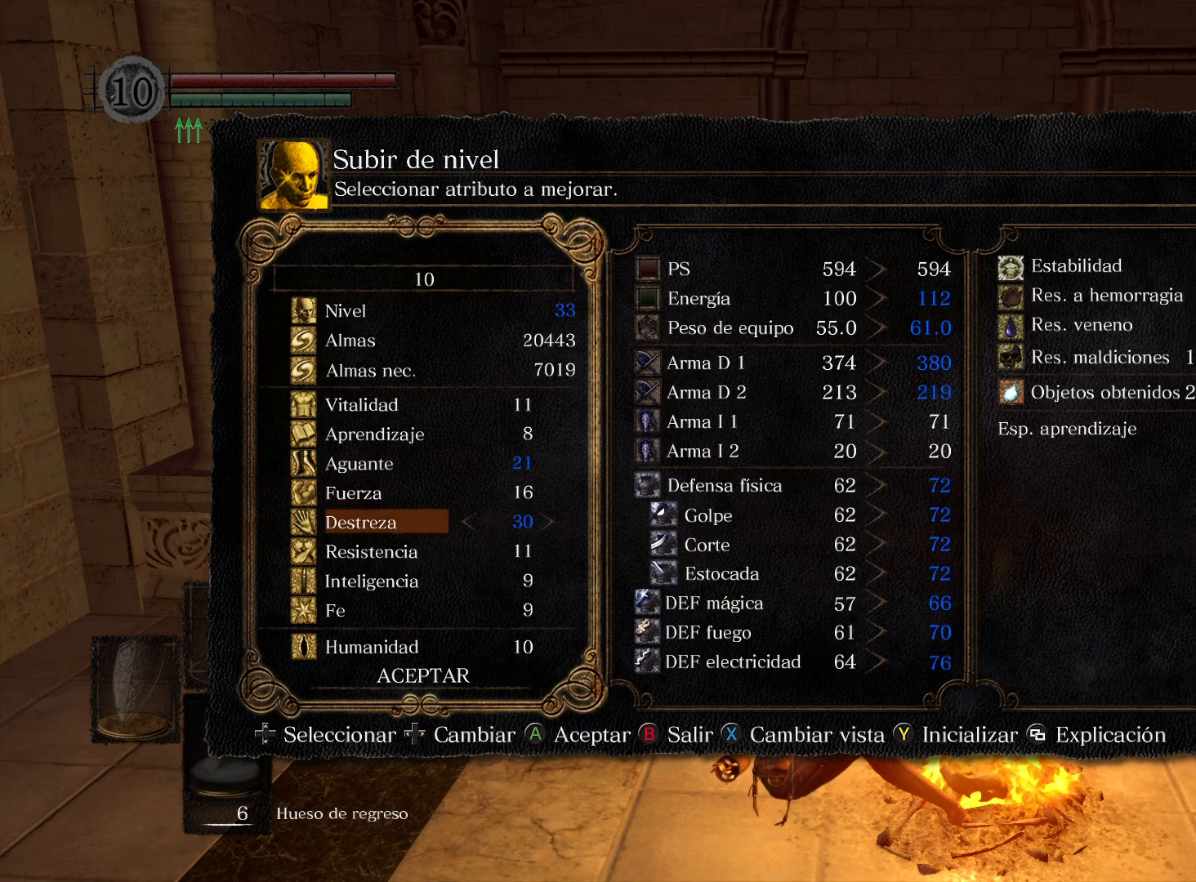
{"buttons": ["DPAD_RIGHT"], "left_stick": "center", "right_stick": "center", "events": [[50, "DPAD_RIGHT", "down"], [167, "DPAD_RIGHT", "up"], [400, "DPAD_RIGHT", "down"]]}
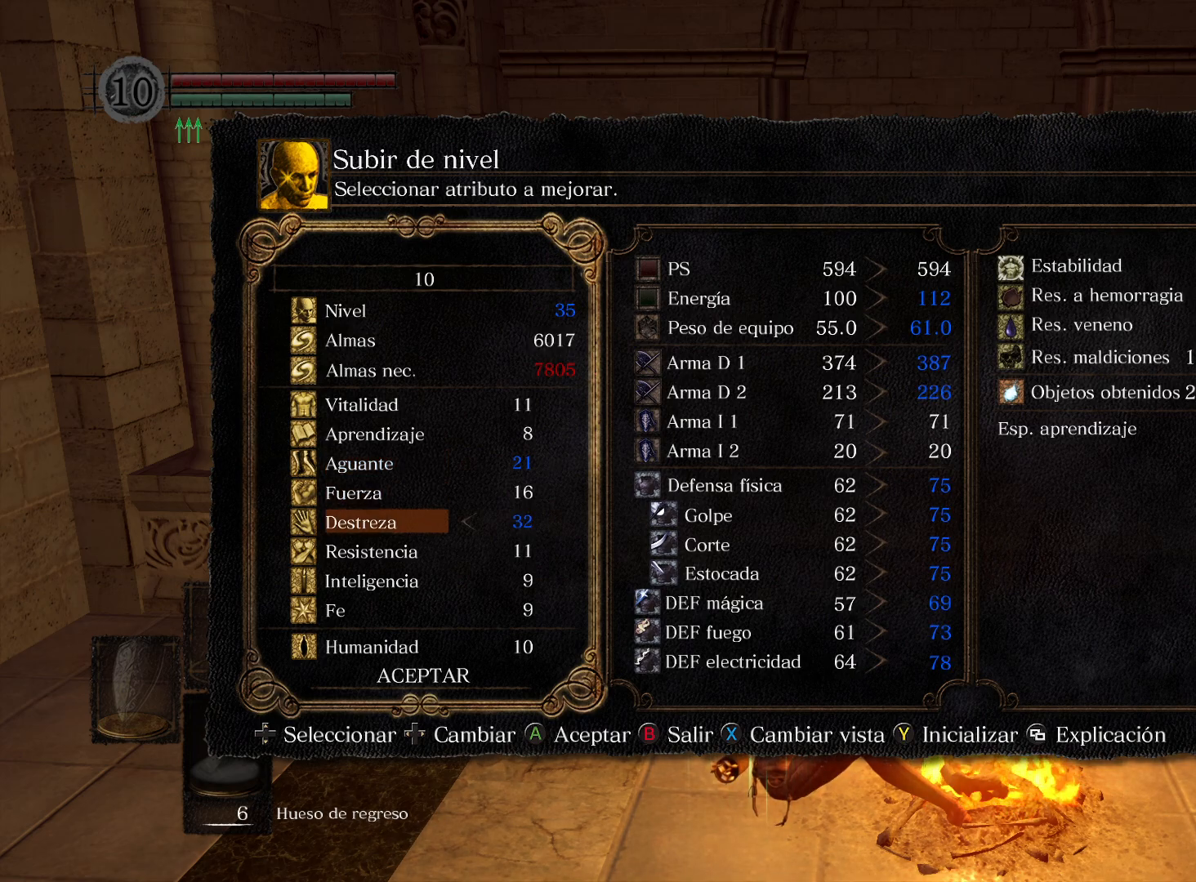
{"buttons": [], "left_stick": "center", "right_stick": "center", "events": [[33, "DPAD_RIGHT", "up"], [367, "A", "down"], [483, "A", "up"]]}
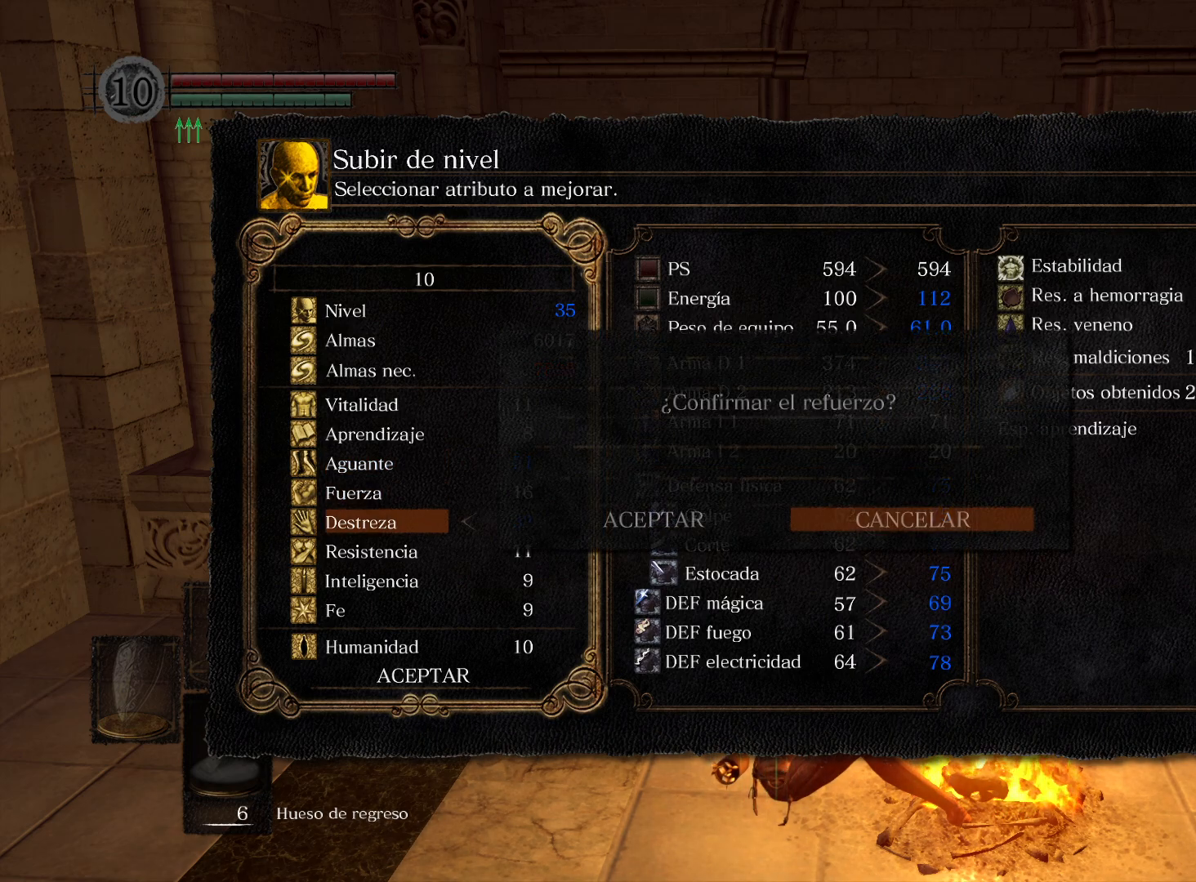
{"buttons": [], "left_stick": "center", "right_stick": "center", "events": [[17, "DPAD_LEFT", "down"], [150, "A", "down"], [150, "DPAD_LEFT", "up"], [267, "A", "up"]]}
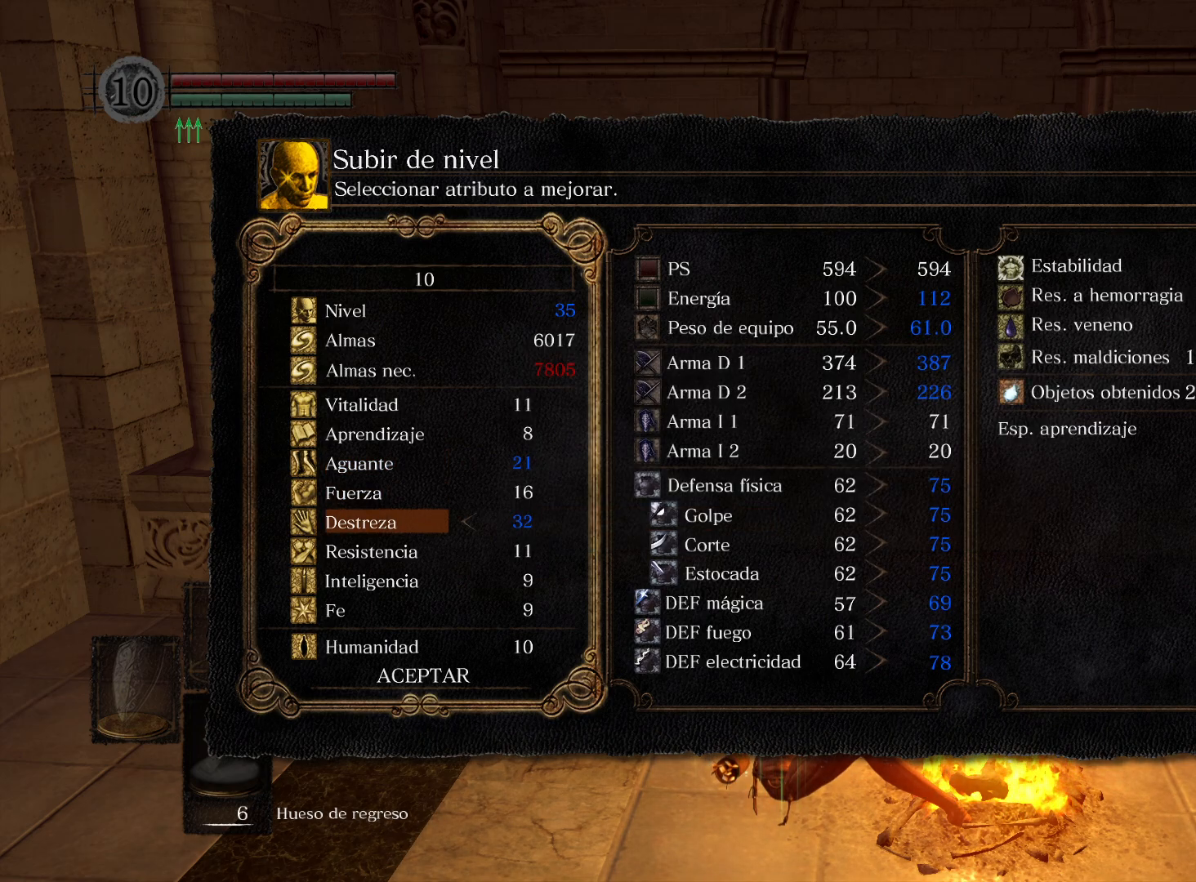
{"buttons": [], "left_stick": "center", "right_stick": "center", "events": [[183, "B", "down"], [333, "B", "up"]]}
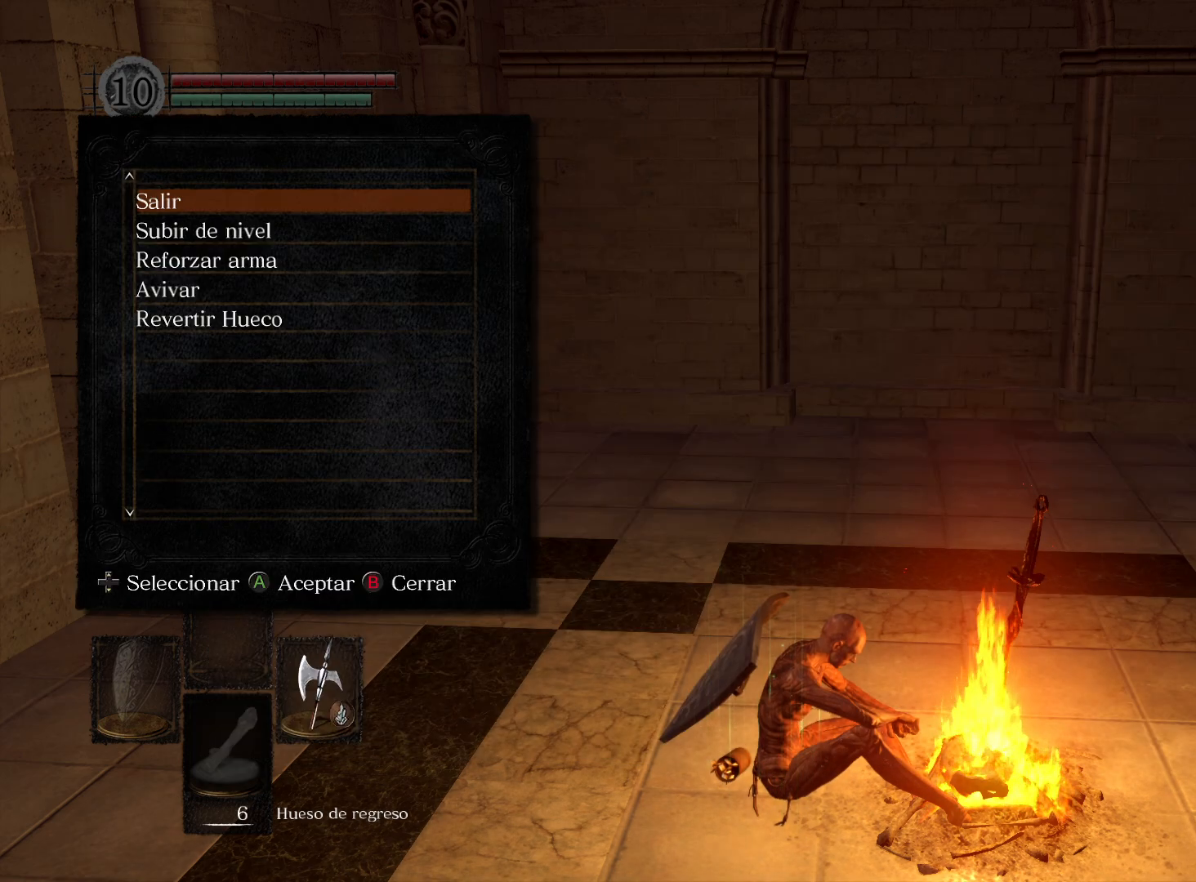
{"buttons": [], "left_stick": "center", "right_stick": "center", "events": [[50, "B", "down"], [150, "B", "up"]]}
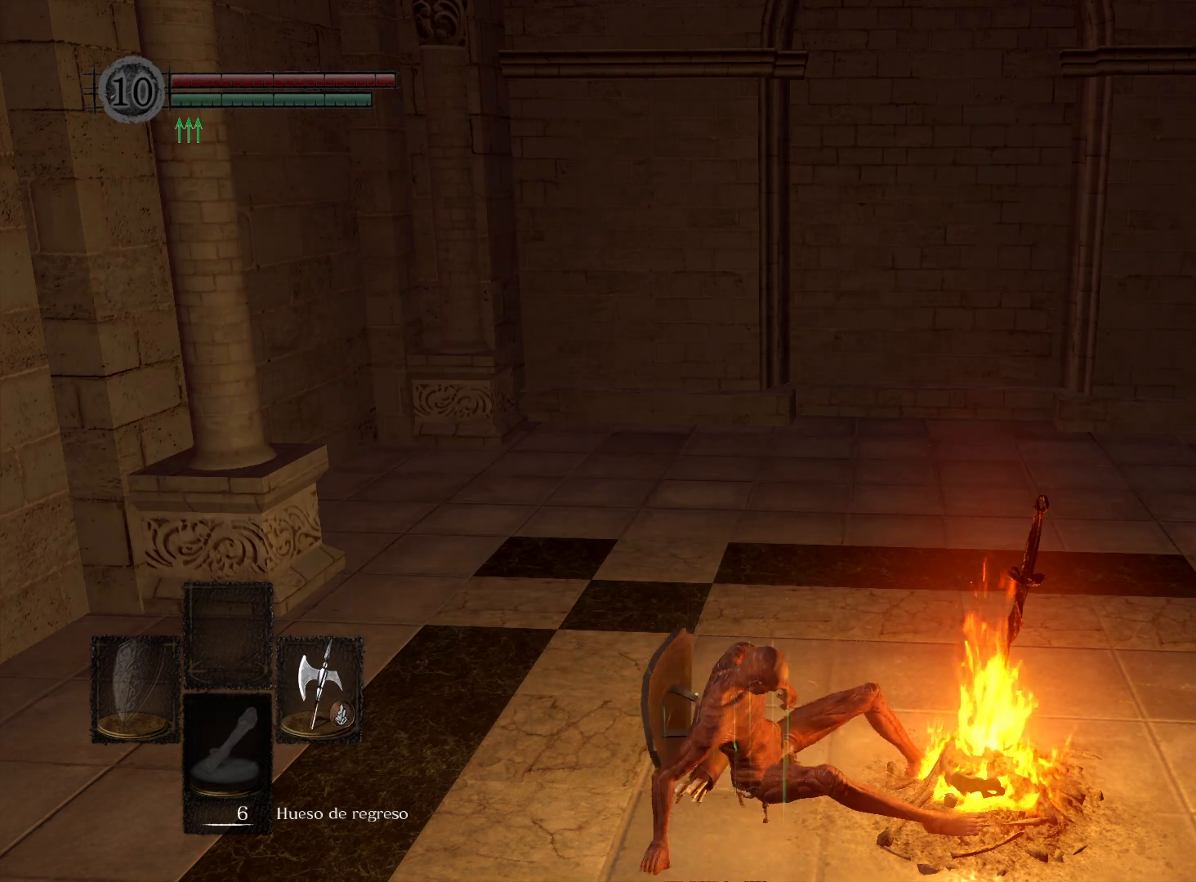
{"buttons": [], "left_stick": "center", "right_stick": "right", "events": [[67, "right_stick", "right"]]}
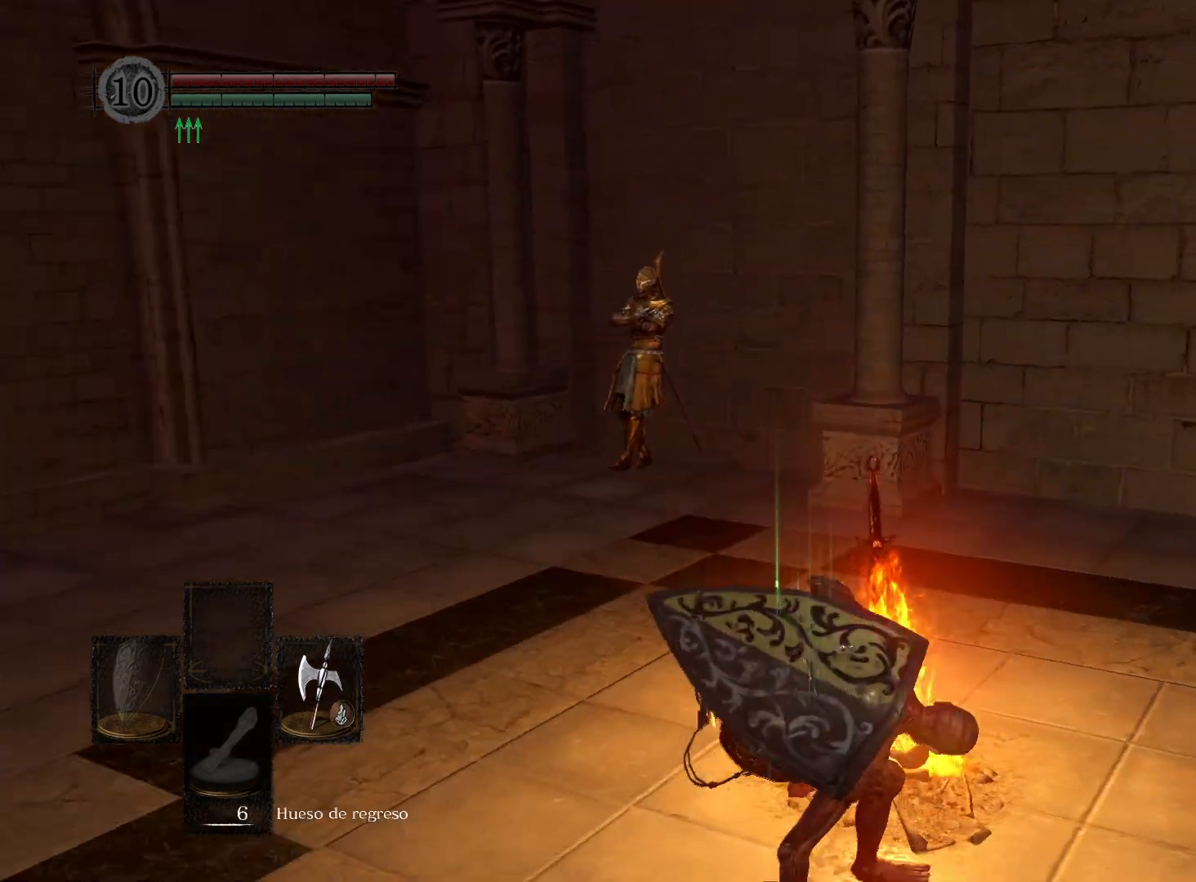
{"buttons": [], "left_stick": "up", "right_stick": "center", "events": [[250, "left_stick", "up"], [500, "right_stick", "center"]]}
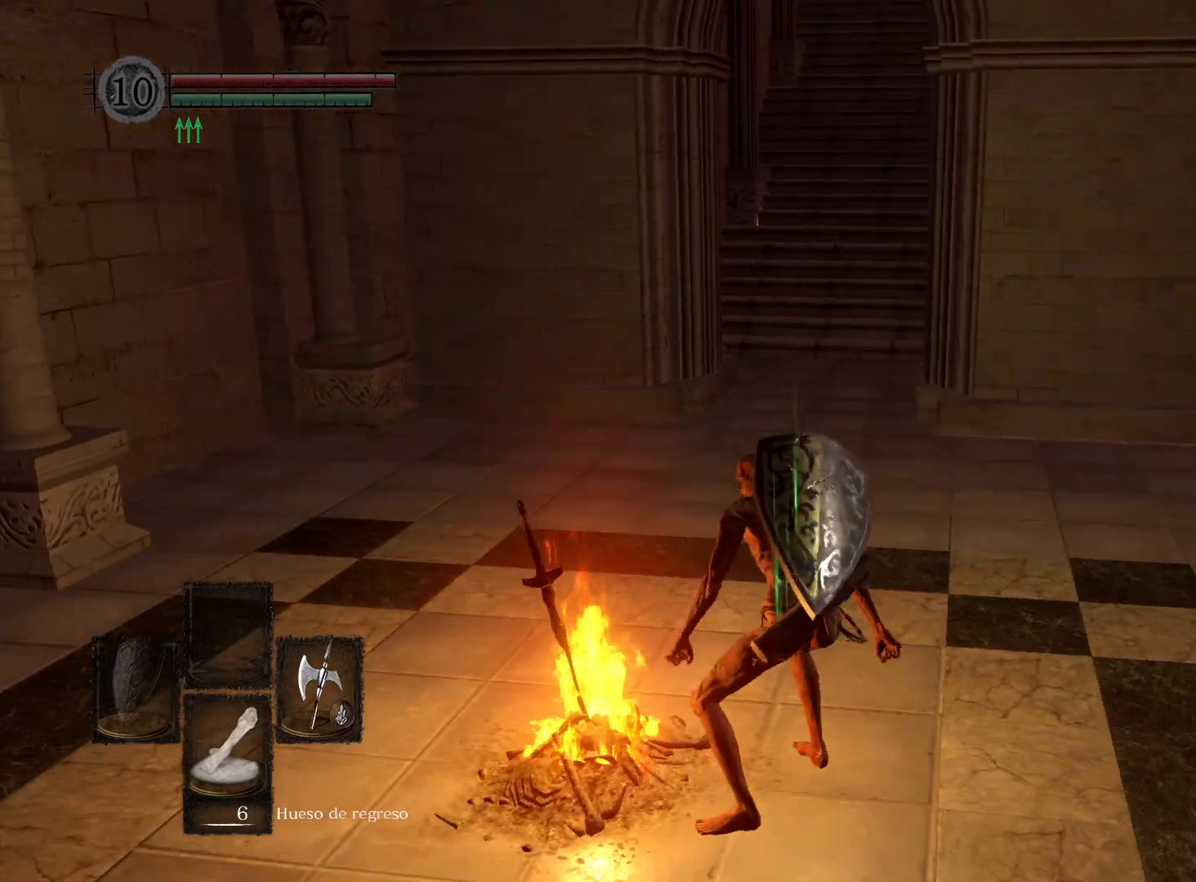
{"buttons": [], "left_stick": "up", "right_stick": "center", "events": [[233, "right_stick", "right"], [417, "right_stick", "center"]]}
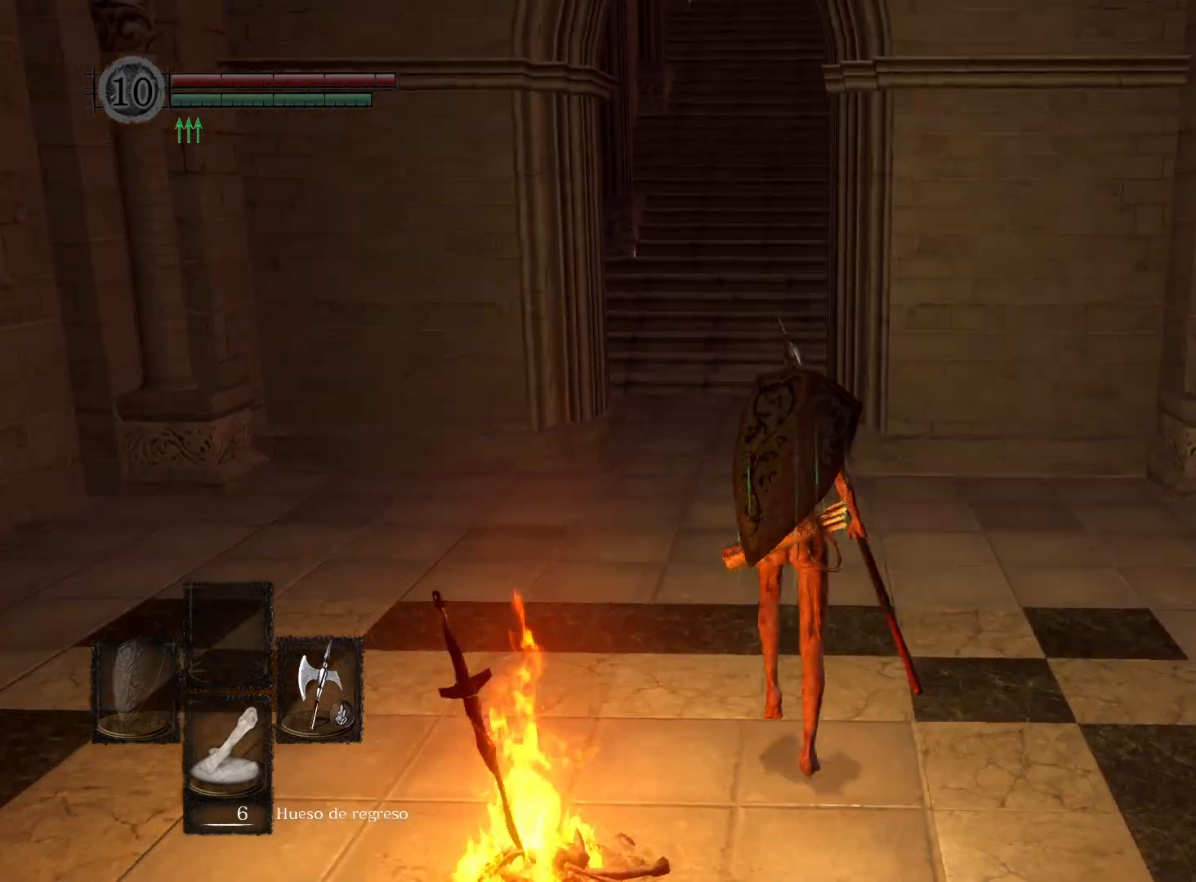
{"buttons": [], "left_stick": "up", "right_stick": "center", "events": []}
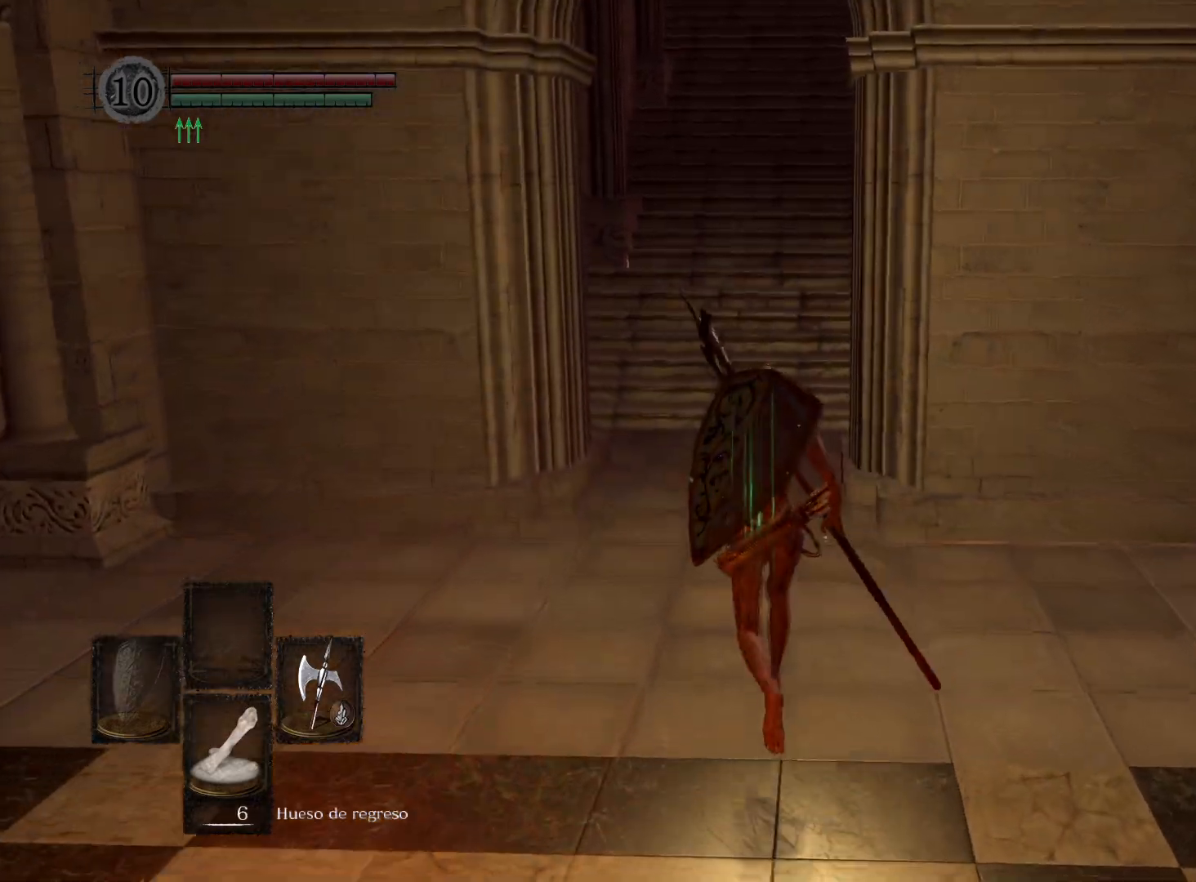
{"buttons": [], "left_stick": "up", "right_stick": "center", "events": [[83, "right_stick", "up"], [233, "right_stick", "center"]]}
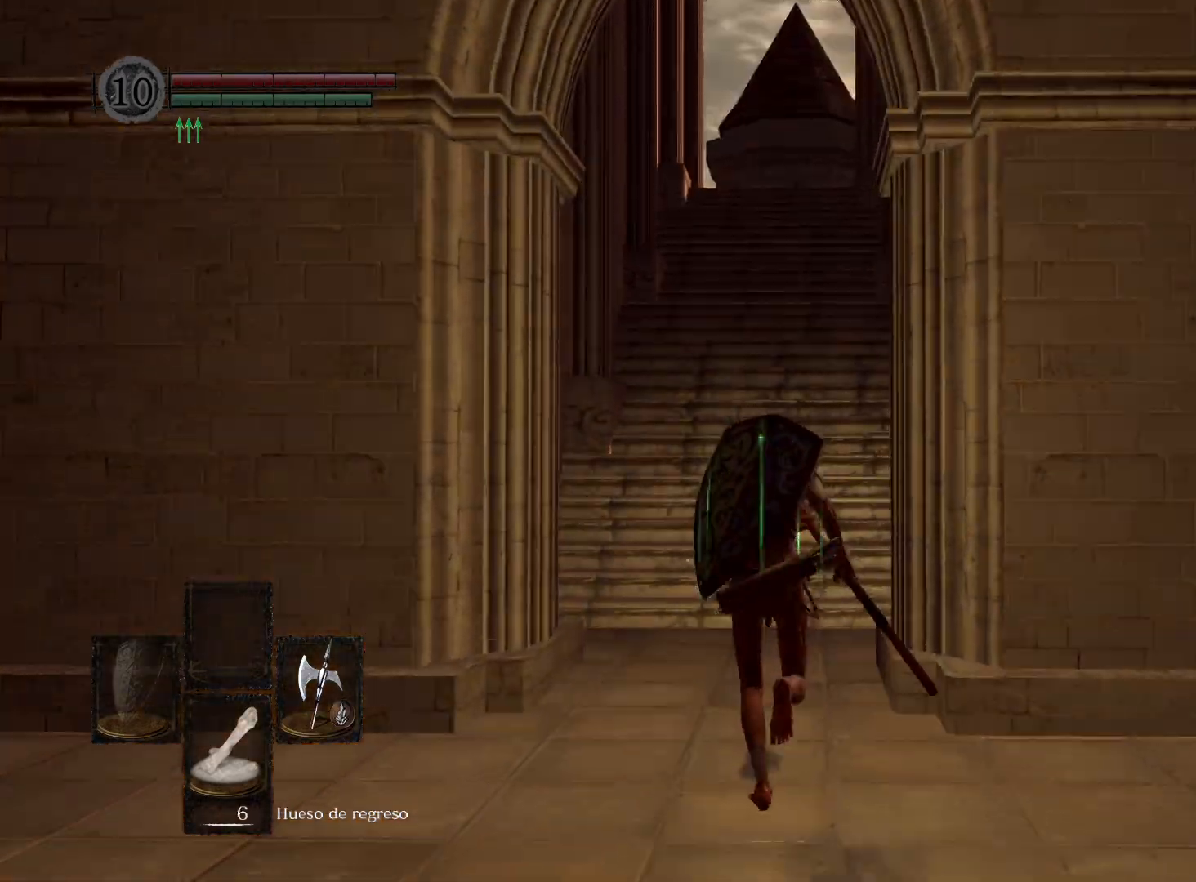
{"buttons": [], "left_stick": "up", "right_stick": "center", "events": [[133, "right_stick", "down"], [300, "right_stick", "center"]]}
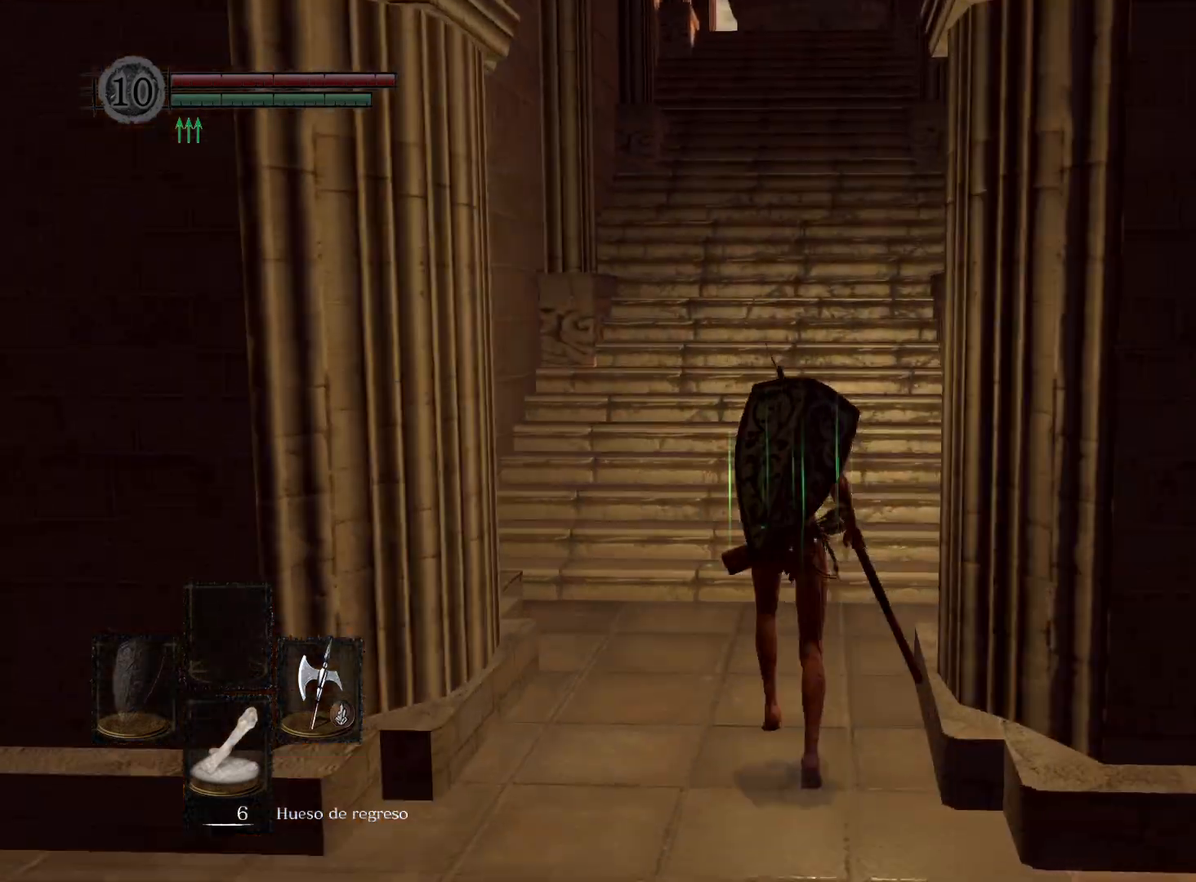
{"buttons": [], "left_stick": "up", "right_stick": "center", "events": [[217, "B", "down"], [333, "B", "up"]]}
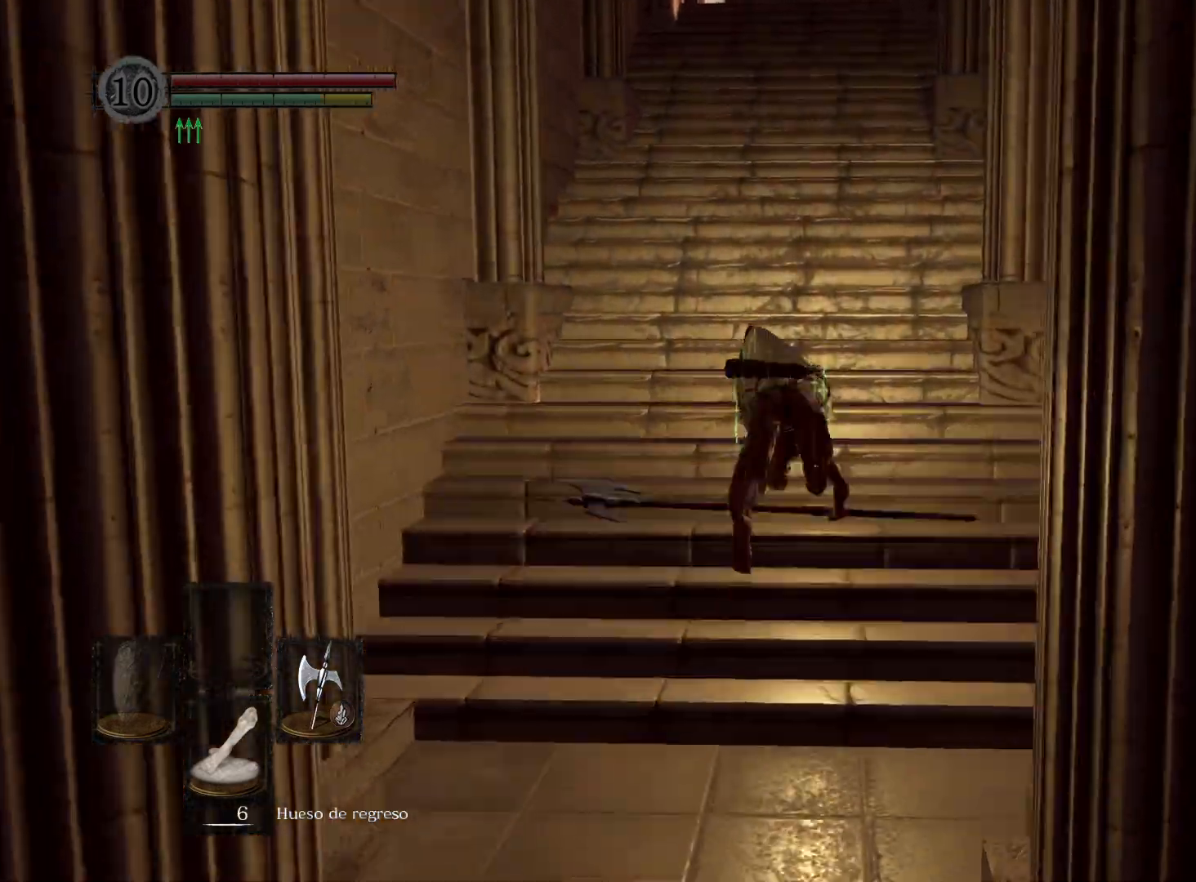
{"buttons": ["B"], "left_stick": "up", "right_stick": "center", "events": [[150, "right_stick", "down"], [317, "right_stick", "center"], [500, "B", "down"]]}
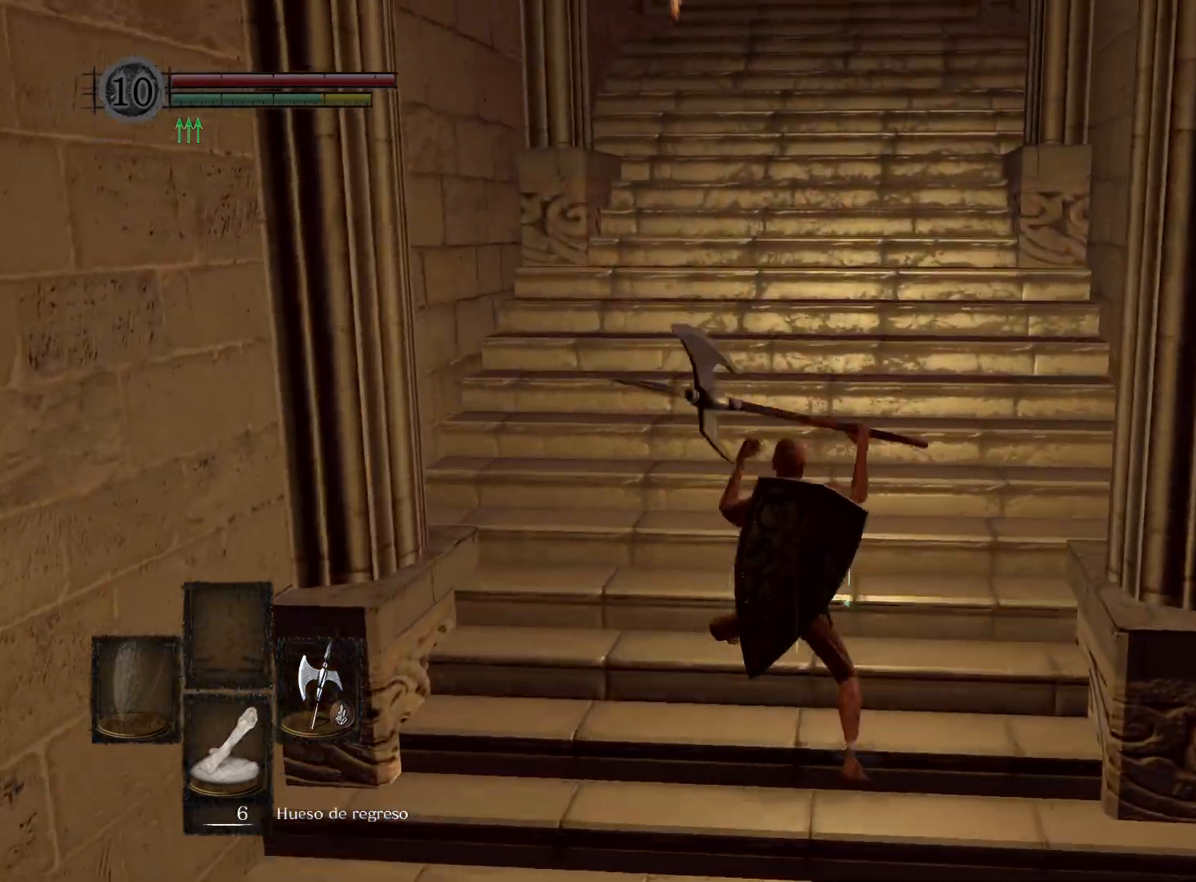
{"buttons": [], "left_stick": "up", "right_stick": "center", "events": [[117, "B", "up"], [250, "B", "down"], [350, "B", "up"]]}
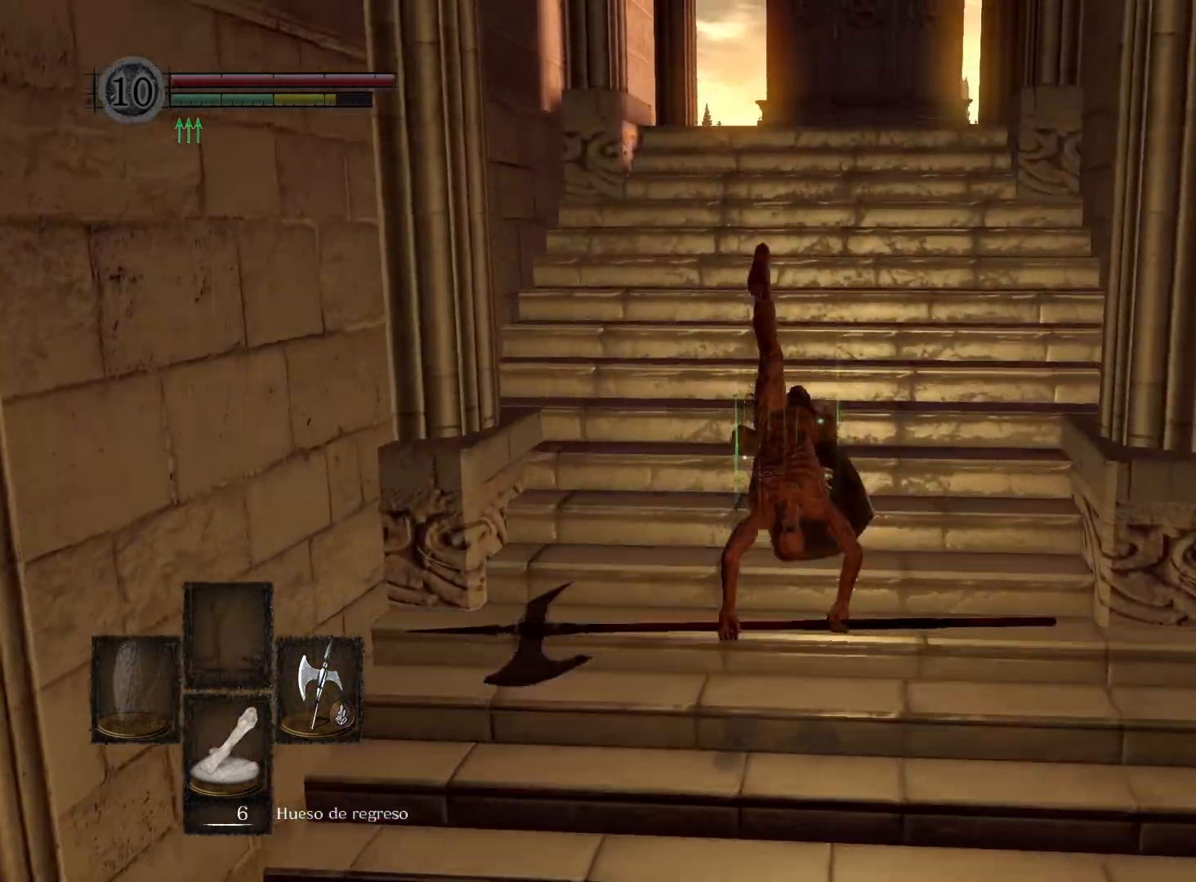
{"buttons": [], "left_stick": "up", "right_stick": "center", "events": [[167, "B", "down"], [267, "B", "up"], [367, "B", "down"], [450, "B", "up"]]}
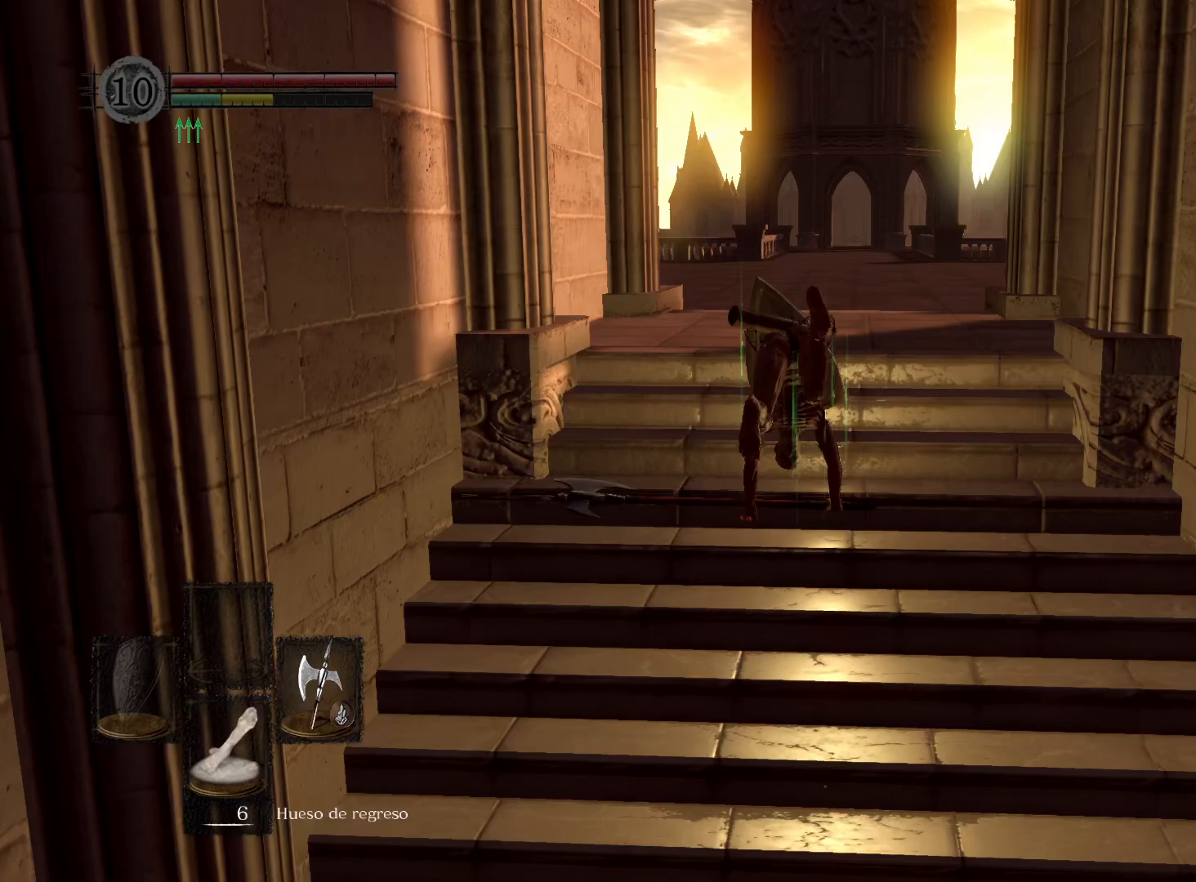
{"buttons": [], "left_stick": "up", "right_stick": "center", "events": [[67, "B", "down"], [133, "B", "up"]]}
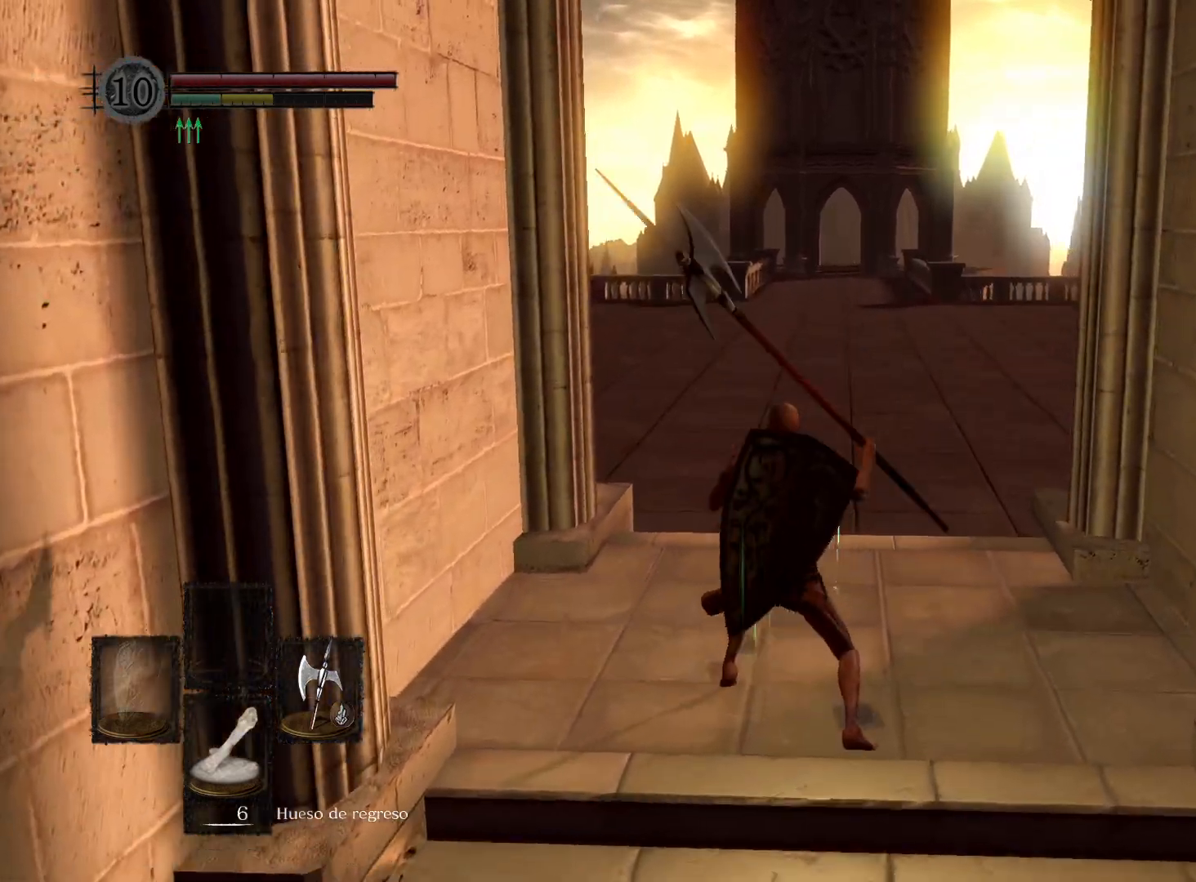
{"buttons": [], "left_stick": "up", "right_stick": "center", "events": [[200, "B", "down"], [300, "B", "up"]]}
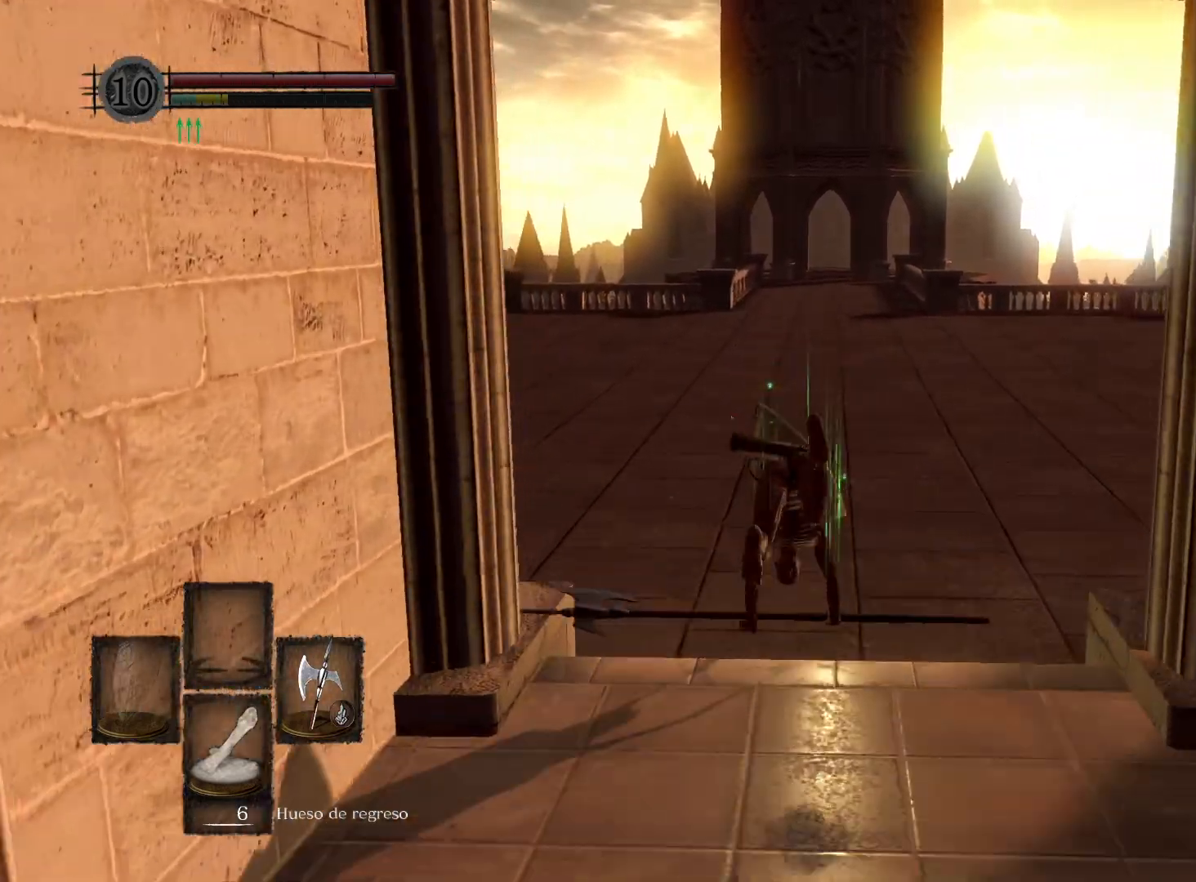
{"buttons": [], "left_stick": "up", "right_stick": "center", "events": [[300, "right_stick", "down"], [383, "right_stick", "center"]]}
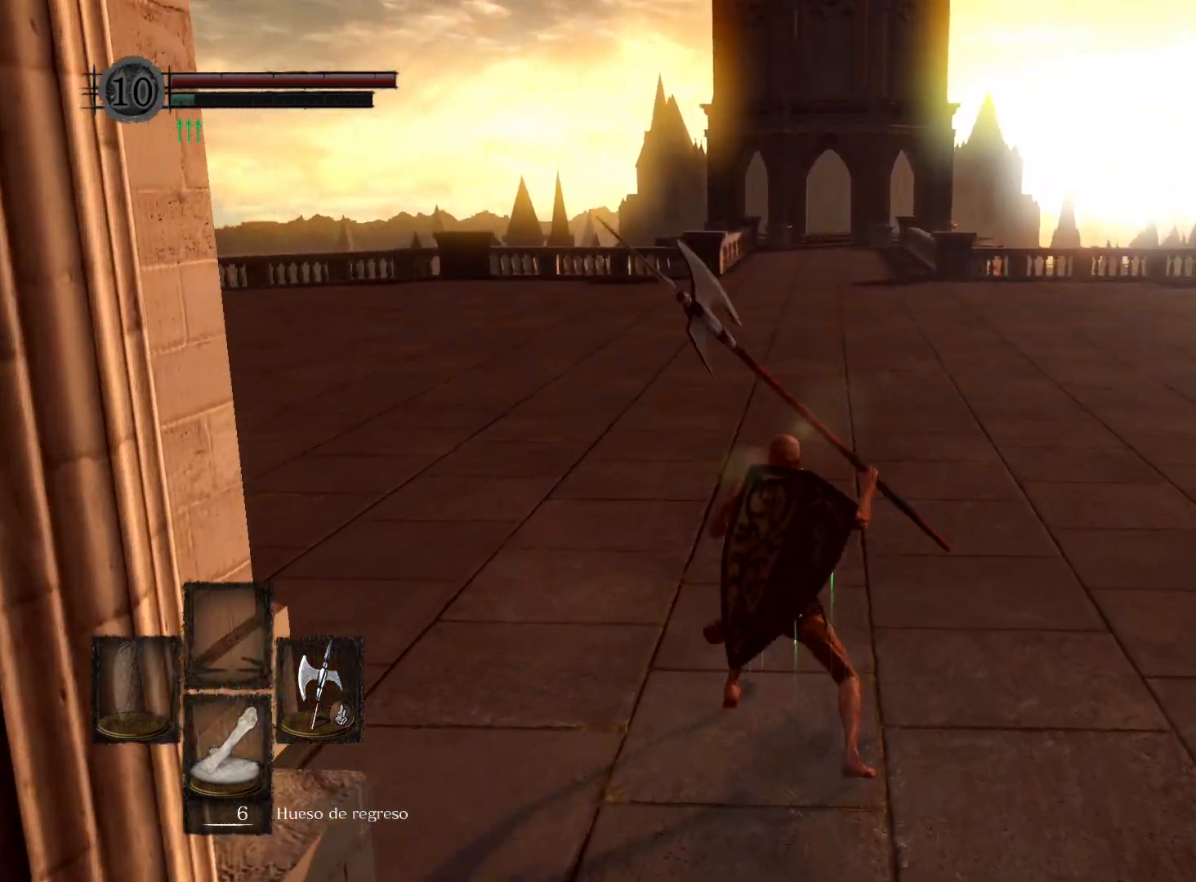
{"buttons": [], "left_stick": "up", "right_stick": "up", "events": [[83, "B", "down"], [200, "B", "up"], [433, "right_stick", "up"]]}
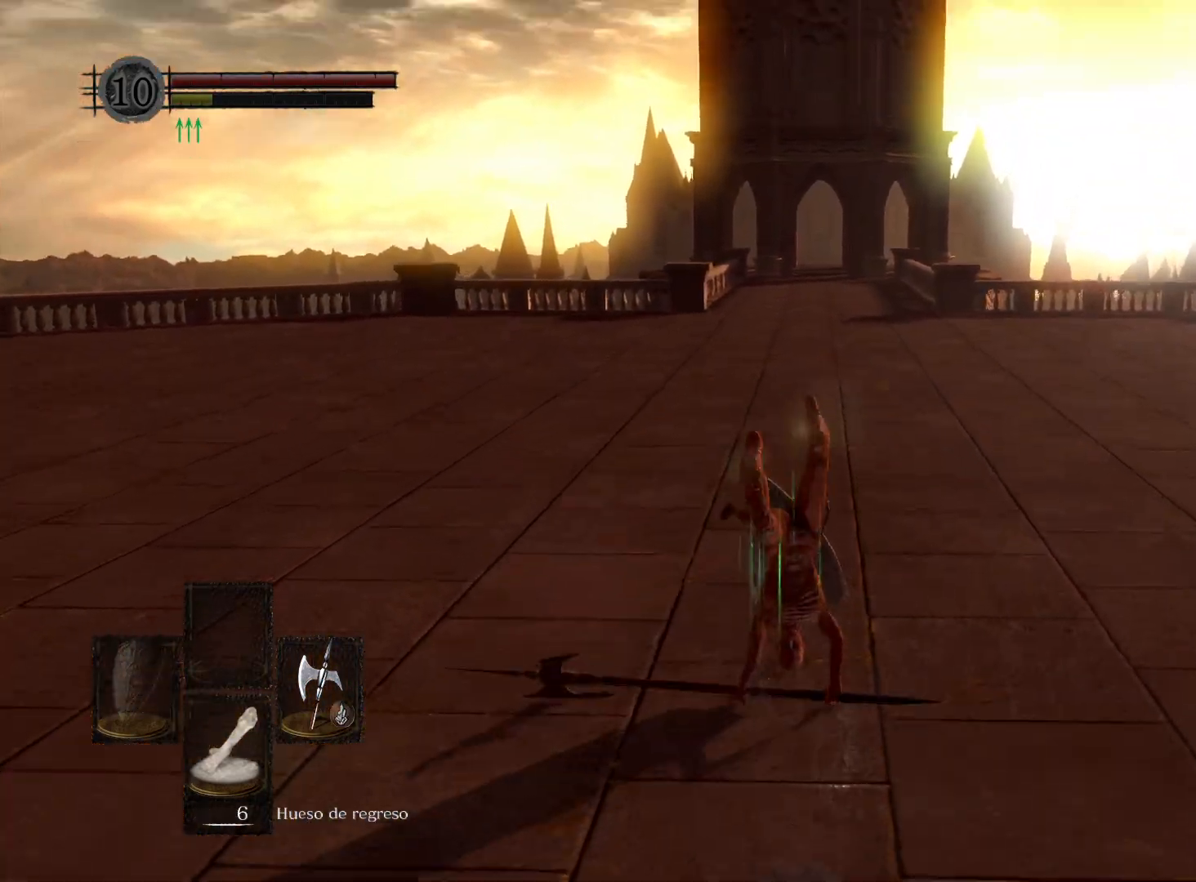
{"buttons": [], "left_stick": "up", "right_stick": "center", "events": [[50, "right_stick", "center"], [183, "right_stick", "down-left"], [350, "right_stick", "center"]]}
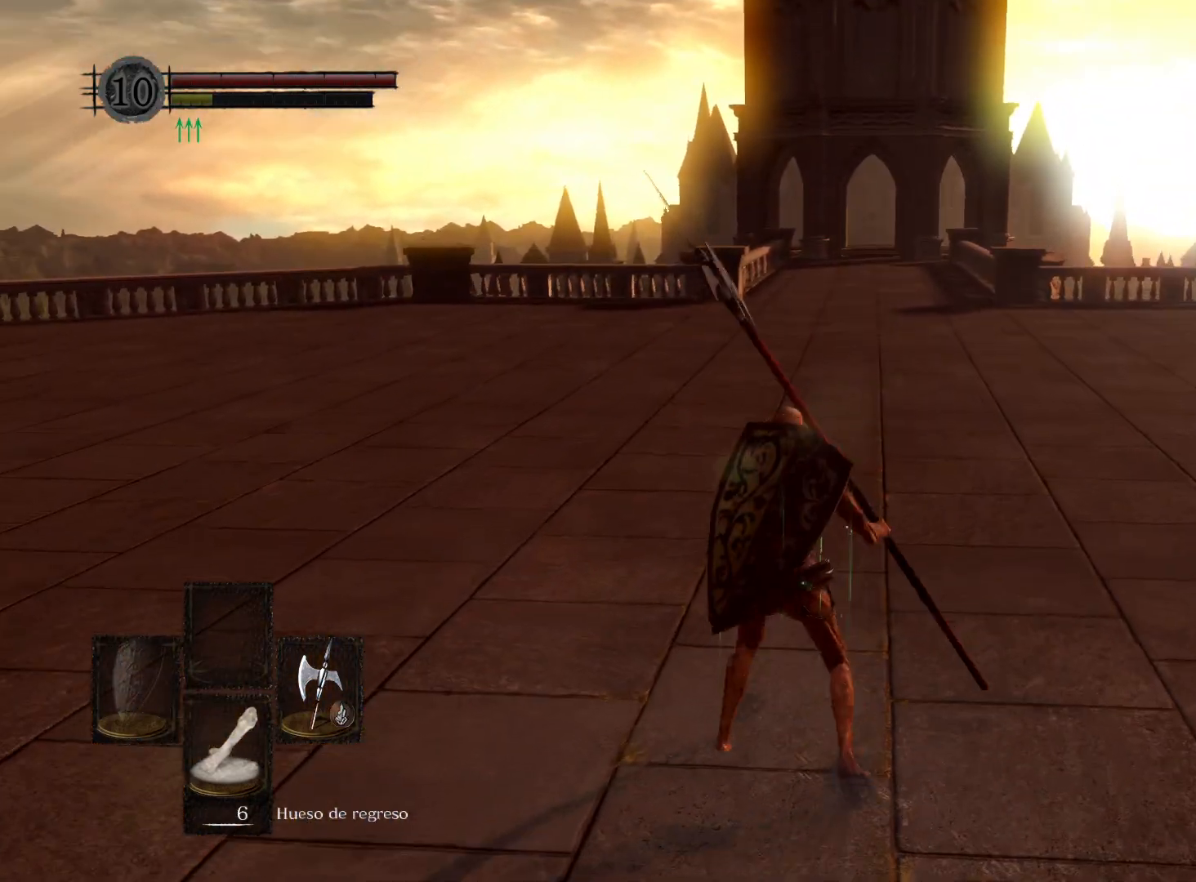
{"buttons": ["B"], "left_stick": "up", "right_stick": "center", "events": [[83, "right_stick", "up"], [183, "right_stick", "center"], [483, "B", "down"]]}
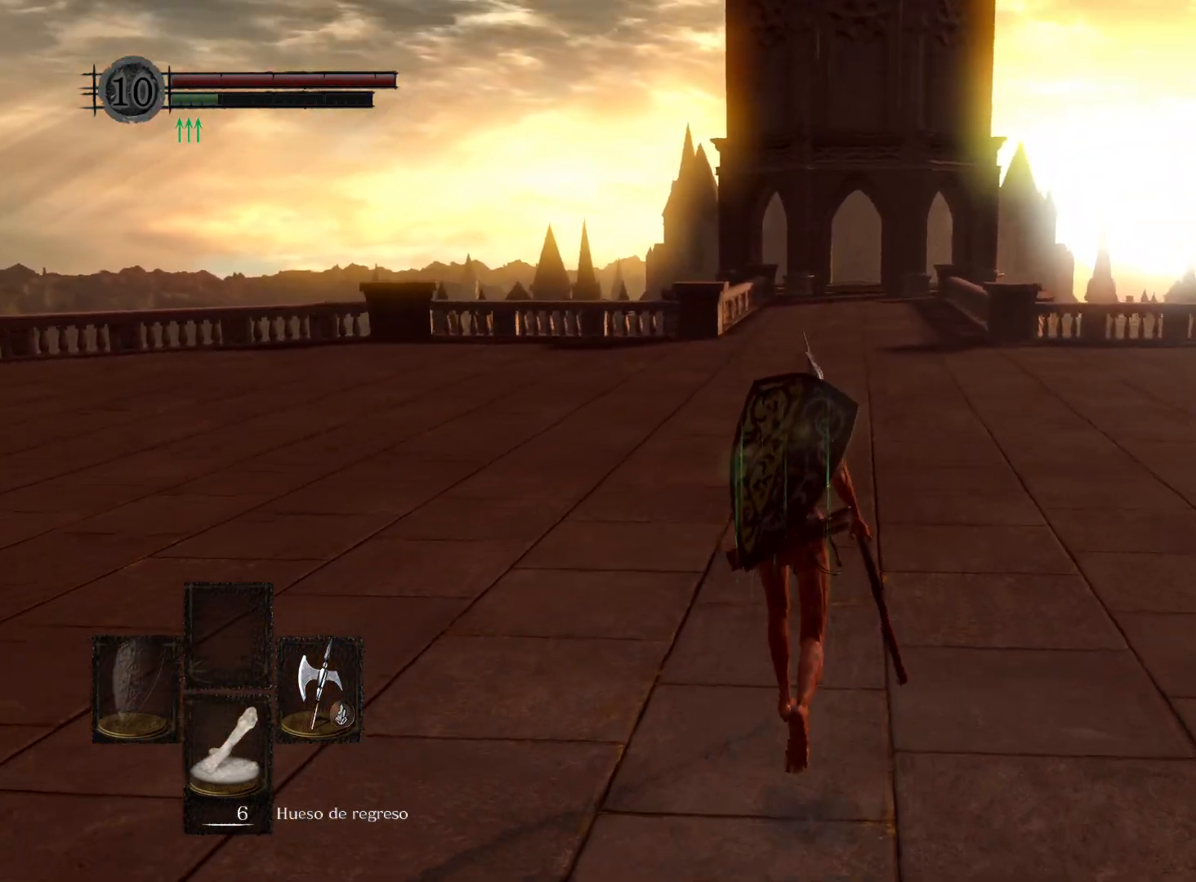
{"buttons": [], "left_stick": "up", "right_stick": "down", "events": [[100, "B", "up"], [467, "right_stick", "down"]]}